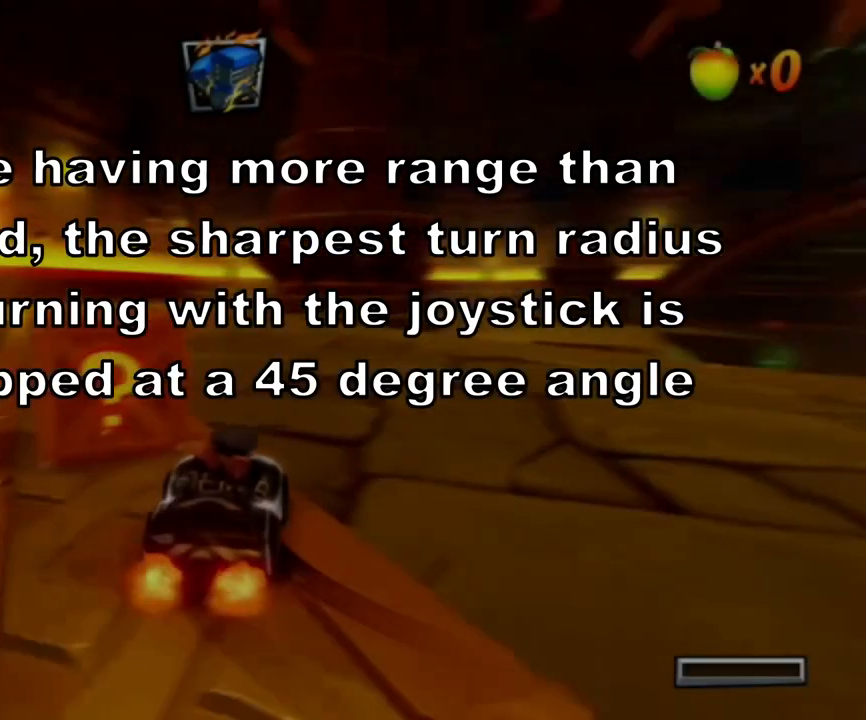
Gameplay with a controller (PlayStation layout); each line is a JSON object with the inputs held at the frame after it. "events" lists button and stick changes between this image and that frame as [ms after this image, input, new state], when the widget could be followed in between. Not read: right_stick.
{"buttons": ["SQUARE", "L3"], "left_stick": "down-right", "events": []}
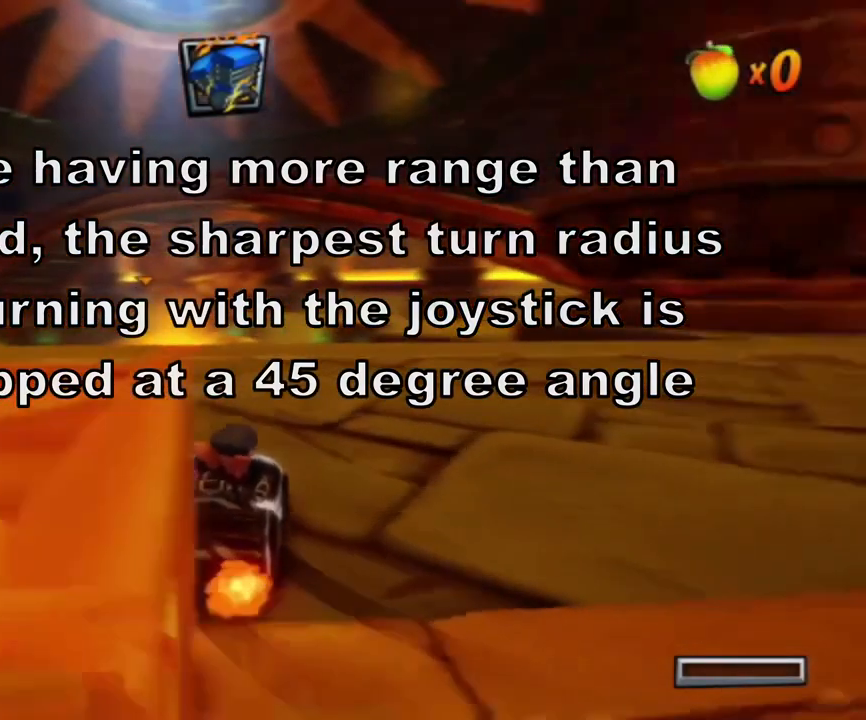
{"buttons": ["SQUARE", "L3"], "left_stick": "down-right", "events": []}
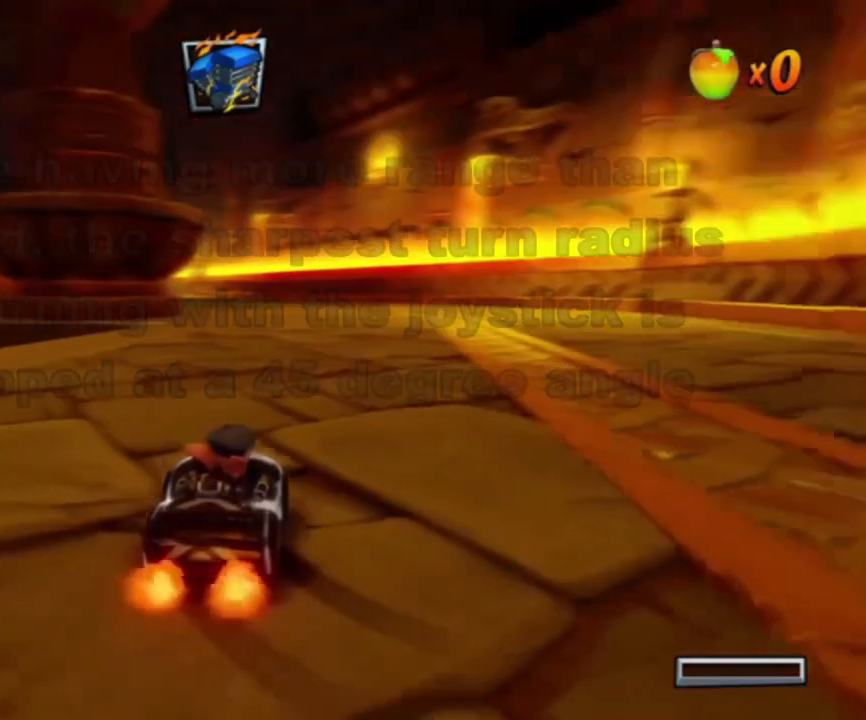
{"buttons": ["SQUARE", "L3"], "left_stick": "down-right", "events": []}
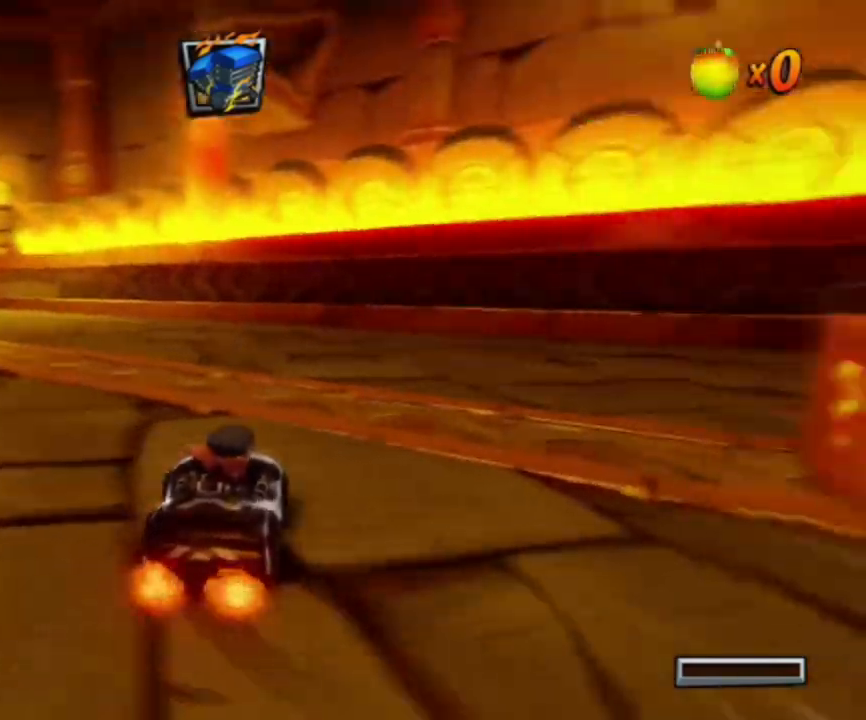
{"buttons": ["SQUARE", "L3"], "left_stick": "down-right", "events": []}
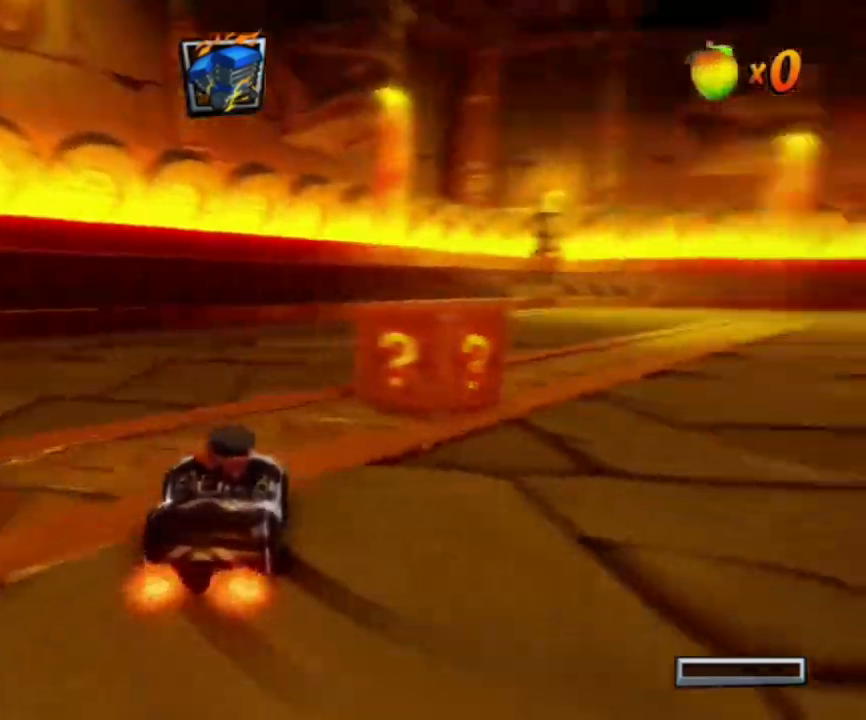
{"buttons": ["SQUARE", "L3"], "left_stick": "down-right", "events": []}
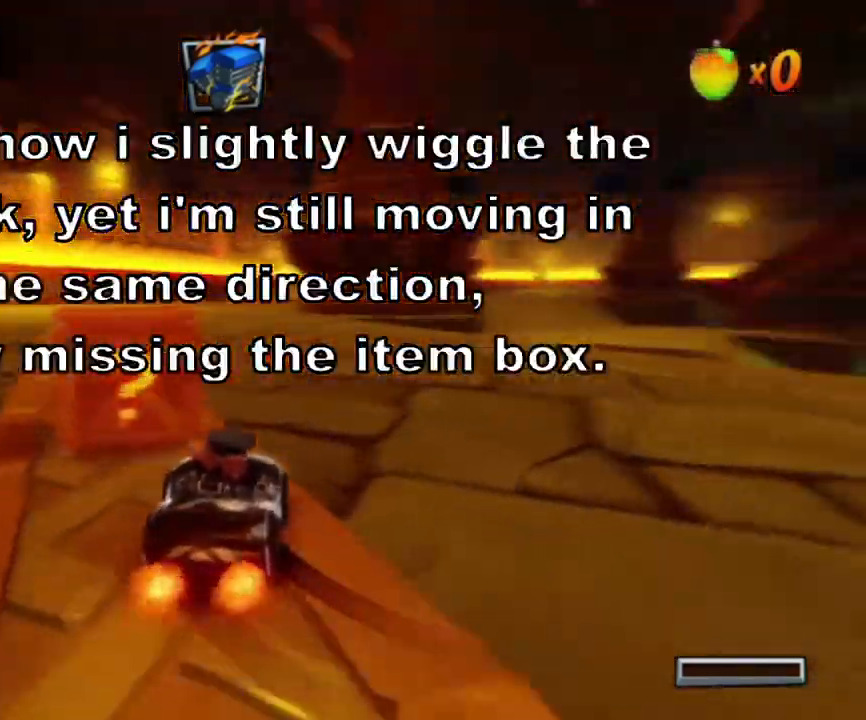
{"buttons": ["SQUARE", "L3"], "left_stick": "down-right", "events": []}
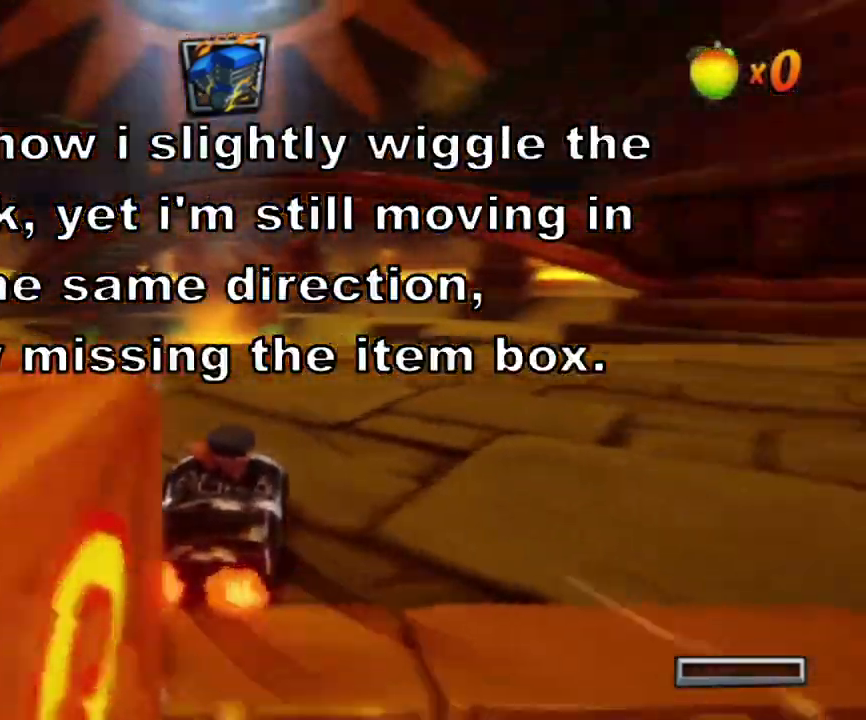
{"buttons": ["SQUARE", "L3"], "left_stick": "down-right", "events": []}
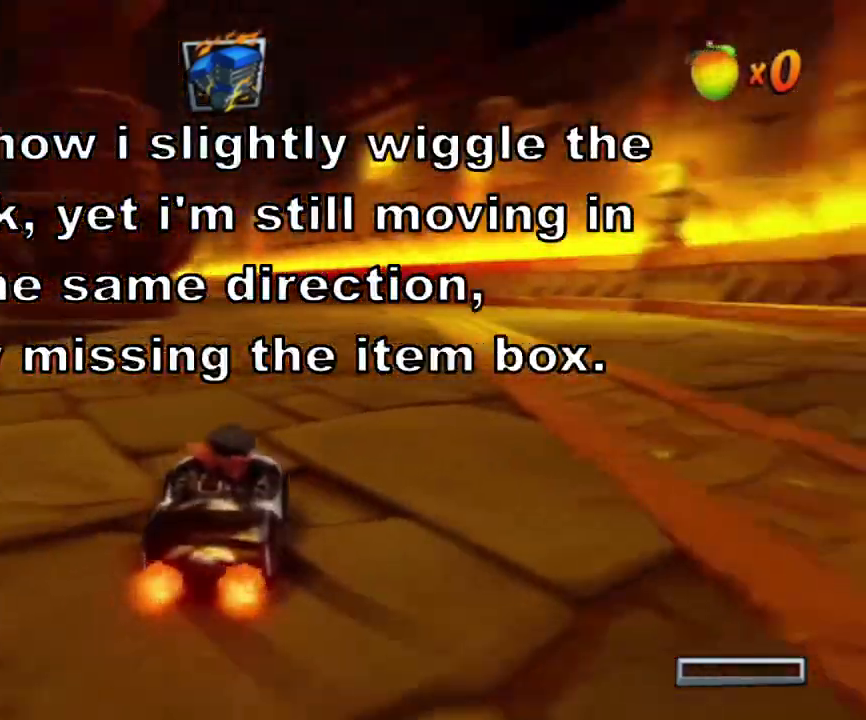
{"buttons": ["SQUARE", "L3"], "left_stick": "down-right", "events": []}
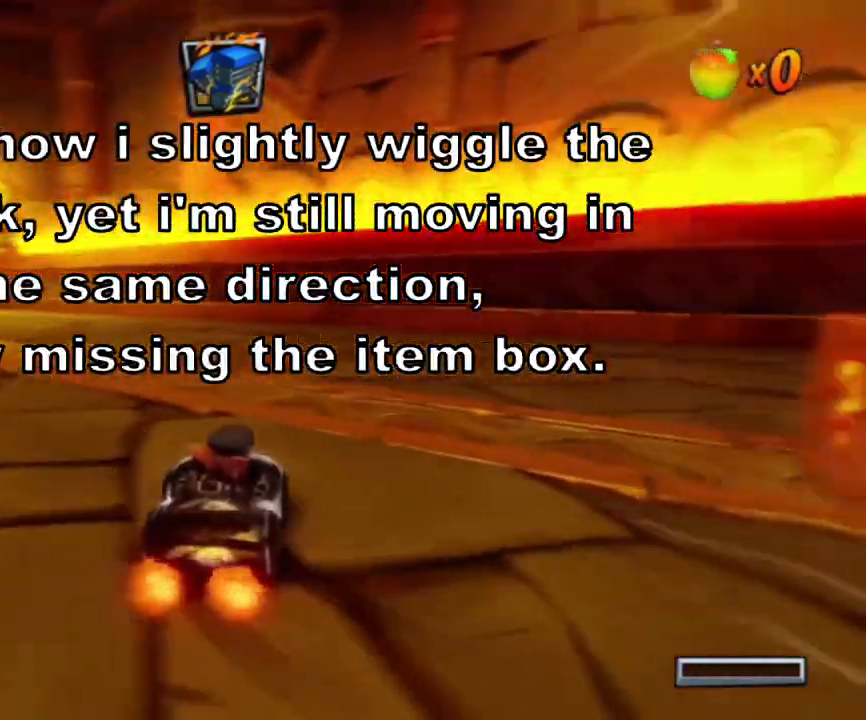
{"buttons": ["SQUARE", "L3"], "left_stick": "down-right", "events": []}
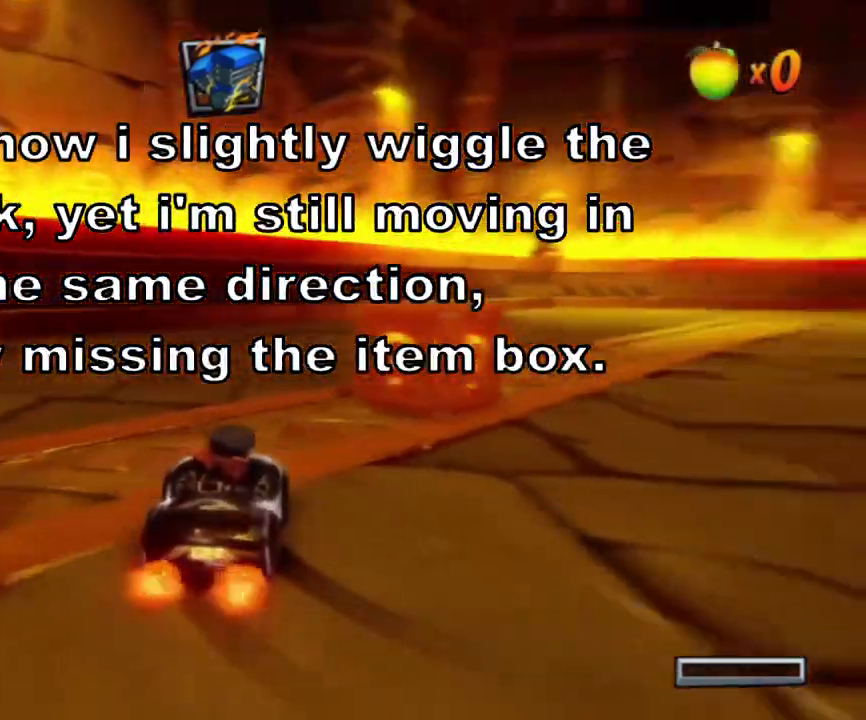
{"buttons": ["SQUARE", "L3"], "left_stick": "down-right", "events": []}
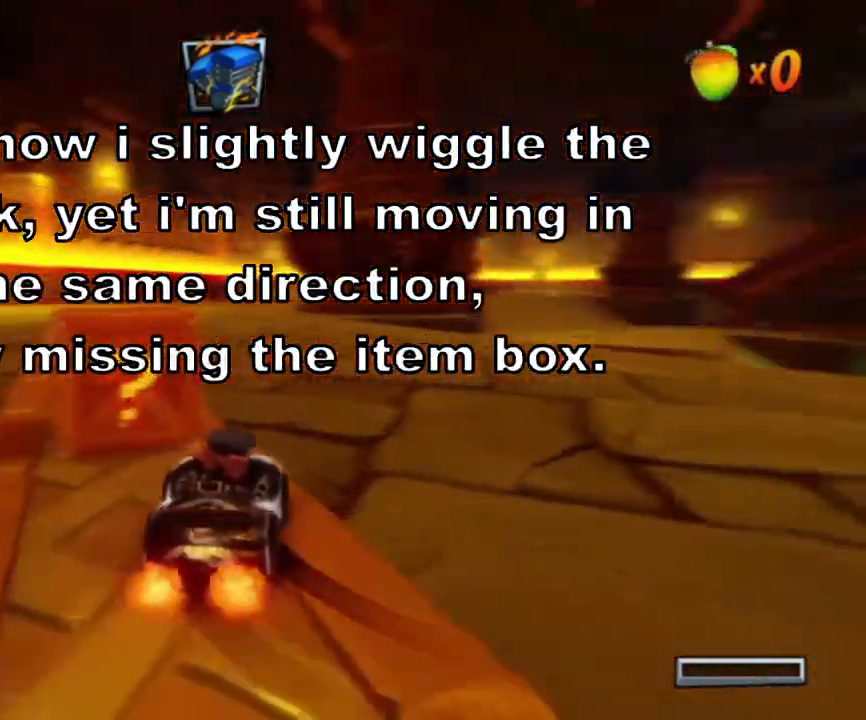
{"buttons": ["SQUARE", "L3"], "left_stick": "down-right", "events": []}
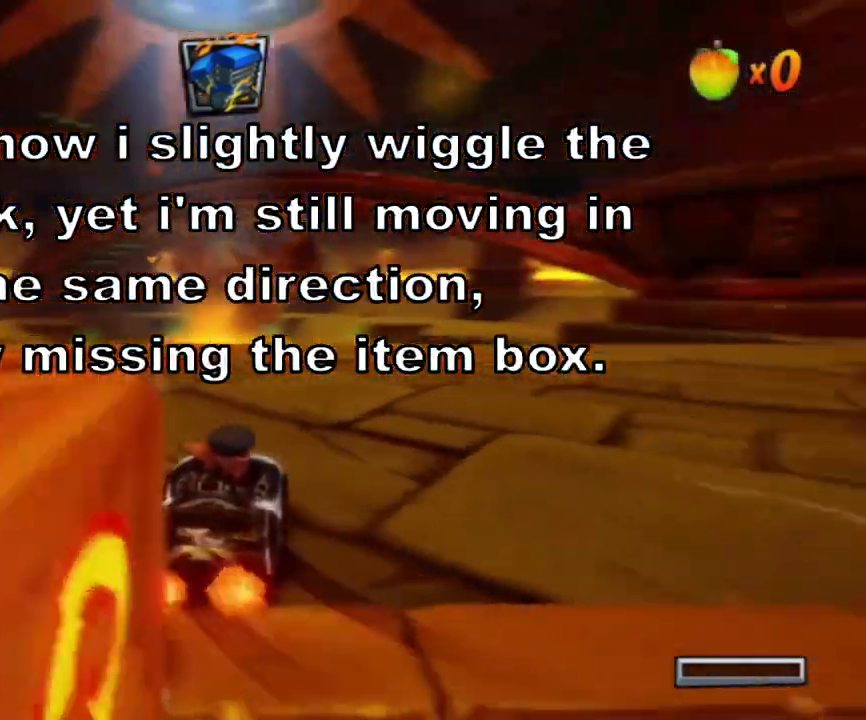
{"buttons": ["SQUARE", "L3"], "left_stick": "down-right", "events": []}
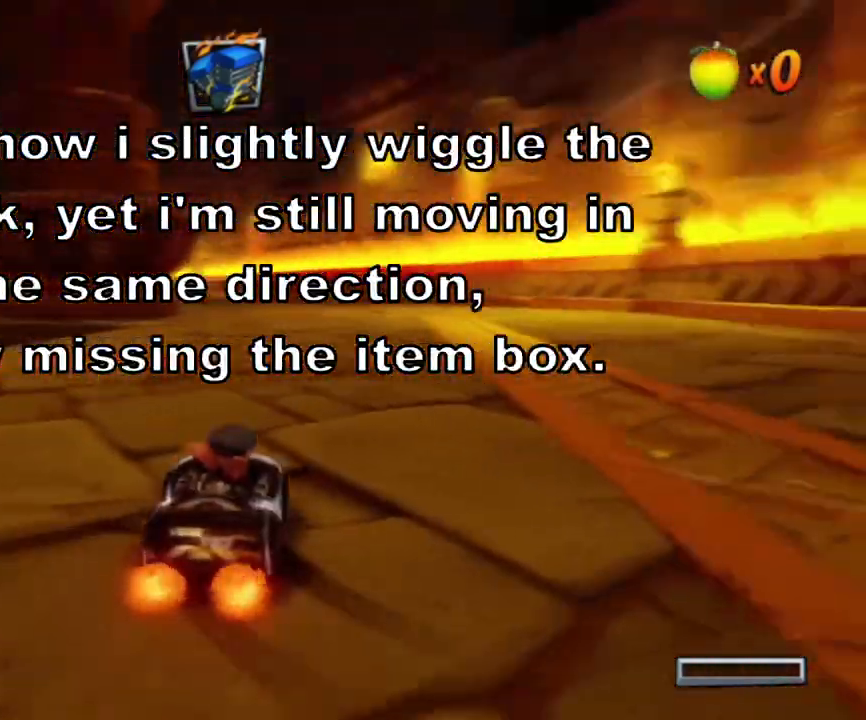
{"buttons": ["SQUARE", "L3"], "left_stick": "down-right", "events": []}
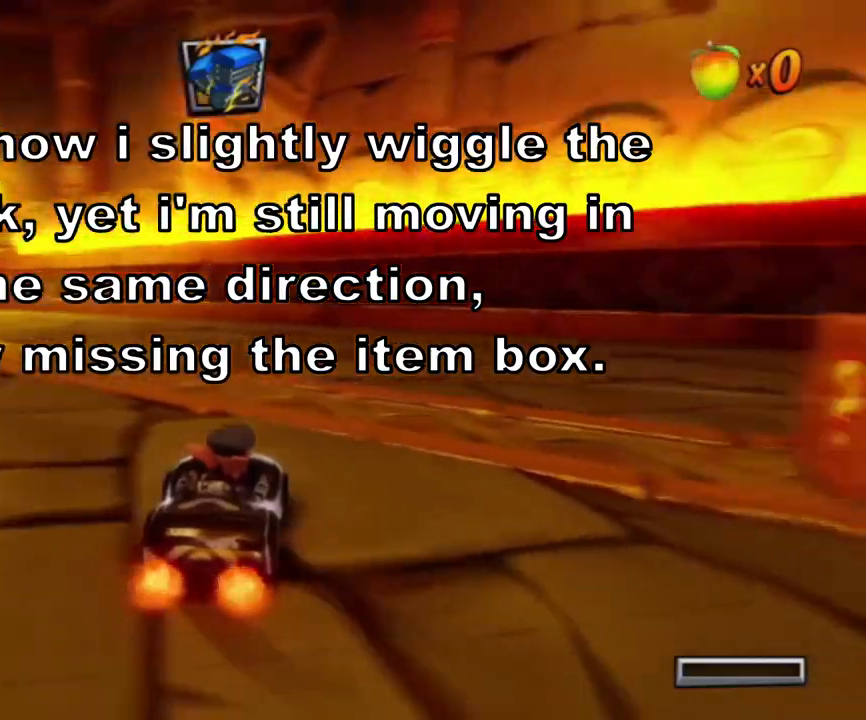
{"buttons": ["SQUARE", "L3"], "left_stick": "down-right", "events": []}
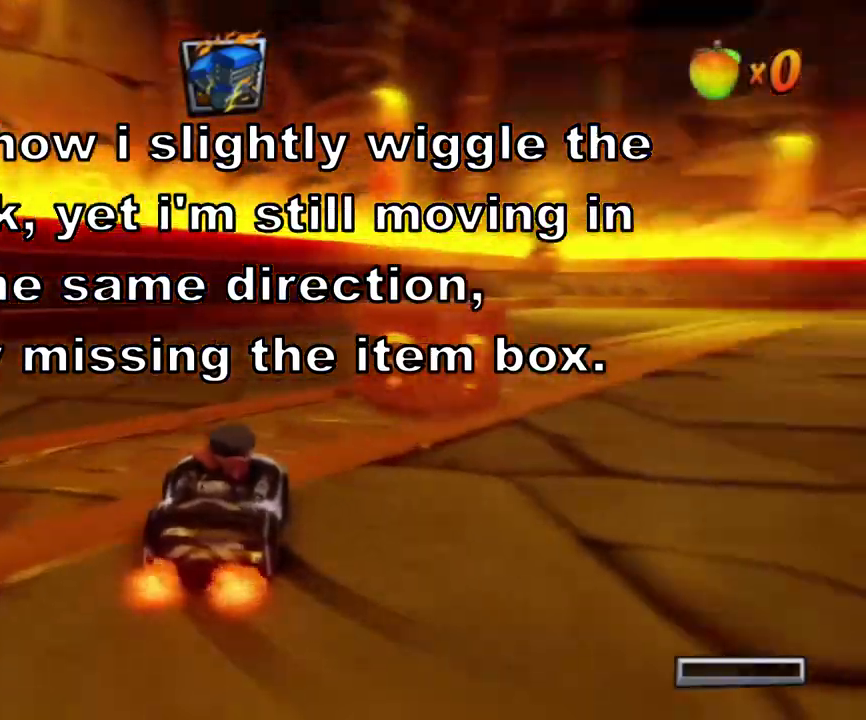
{"buttons": ["SQUARE", "L3"], "left_stick": "down-right", "events": []}
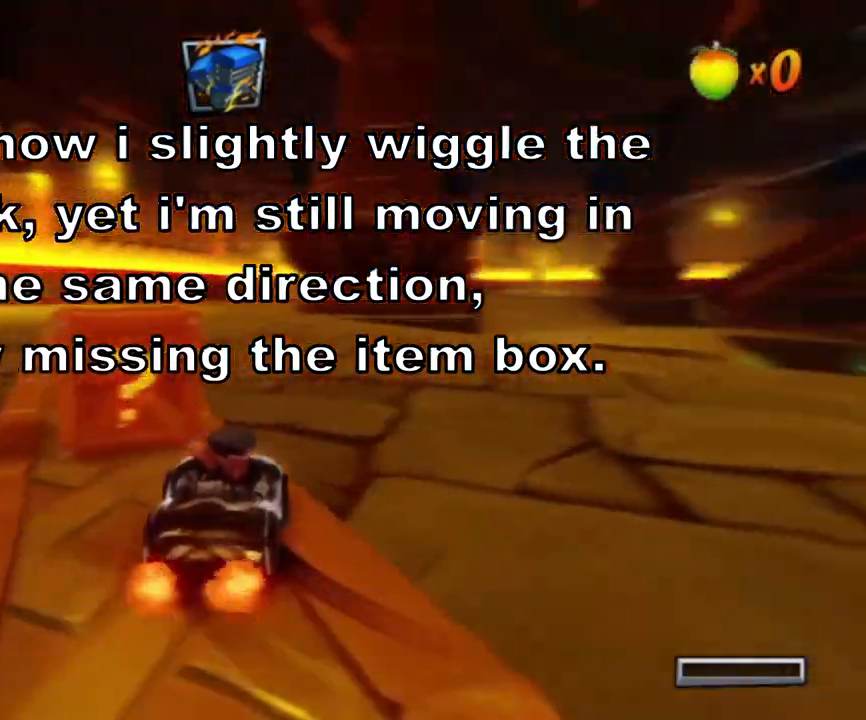
{"buttons": ["SQUARE", "L3"], "left_stick": "down-right", "events": []}
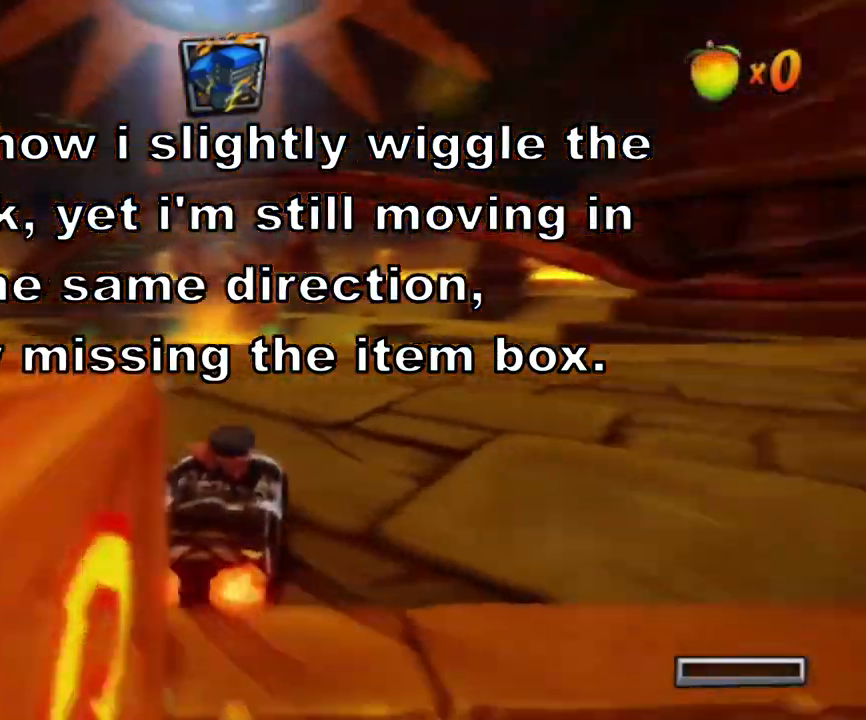
{"buttons": ["SQUARE", "L3"], "left_stick": "down-right", "events": []}
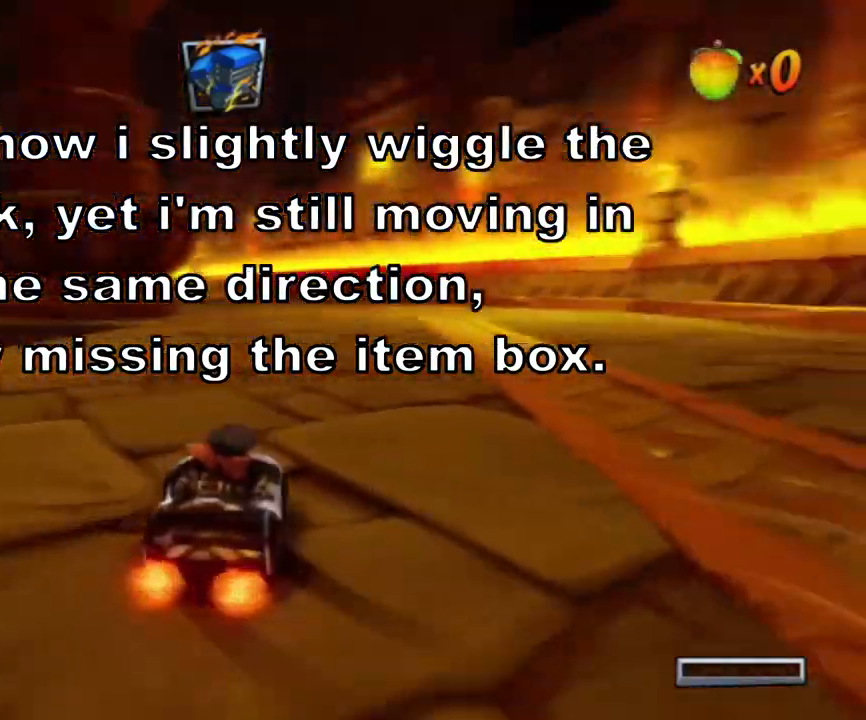
{"buttons": ["SQUARE", "L3"], "left_stick": "down-right", "events": []}
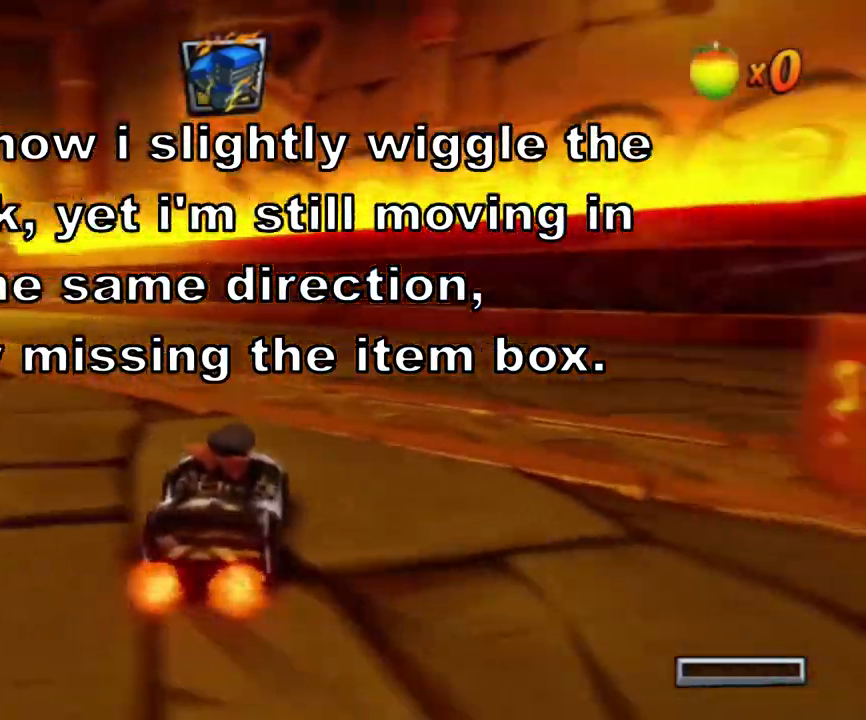
{"buttons": ["SQUARE", "L3"], "left_stick": "down-right", "events": []}
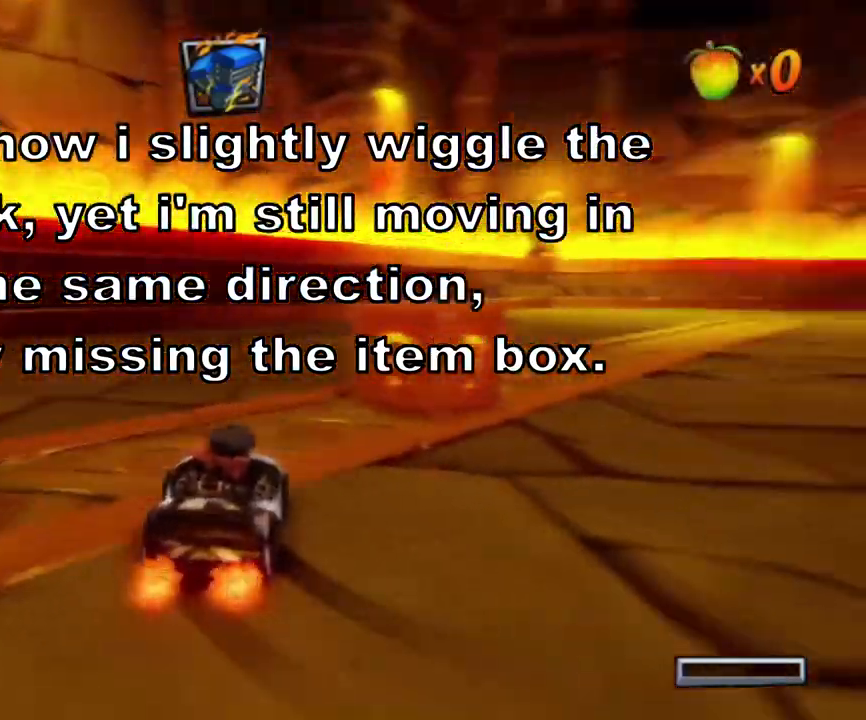
{"buttons": ["SQUARE", "L3"], "left_stick": "down-right", "events": []}
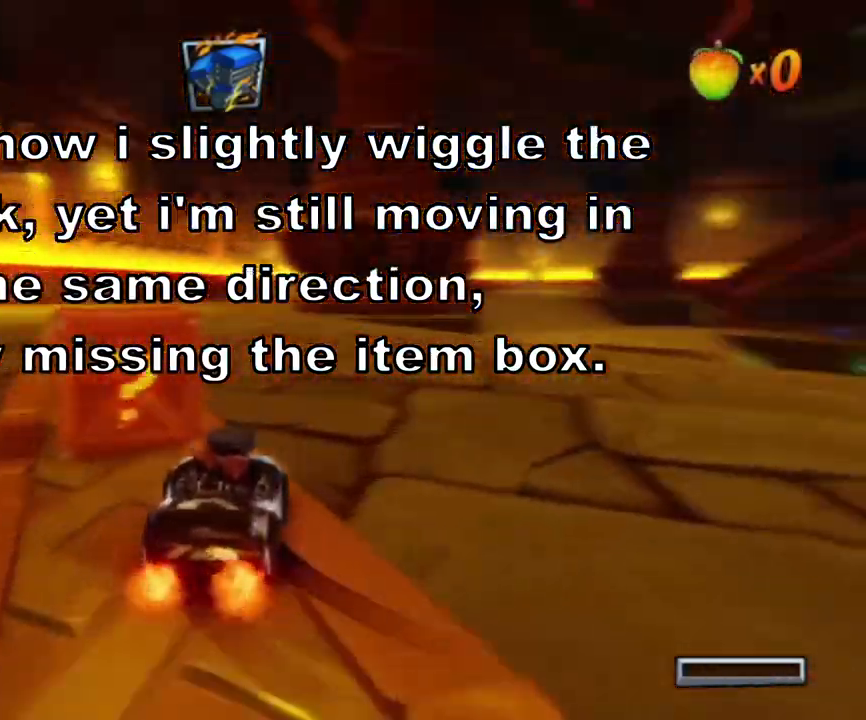
{"buttons": ["SQUARE", "L3"], "left_stick": "down-right", "events": []}
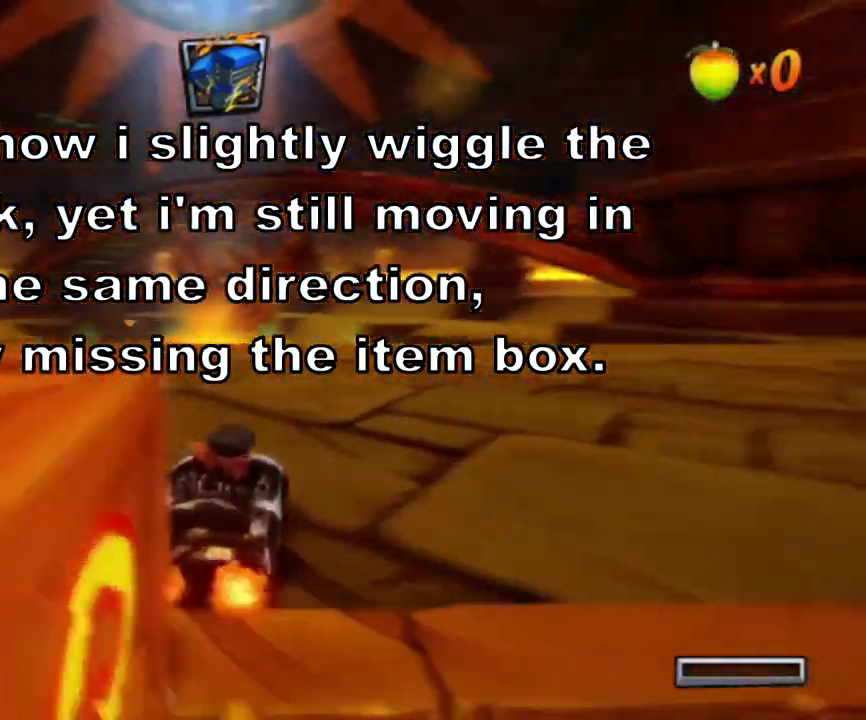
{"buttons": ["SQUARE", "L3"], "left_stick": "down-right", "events": []}
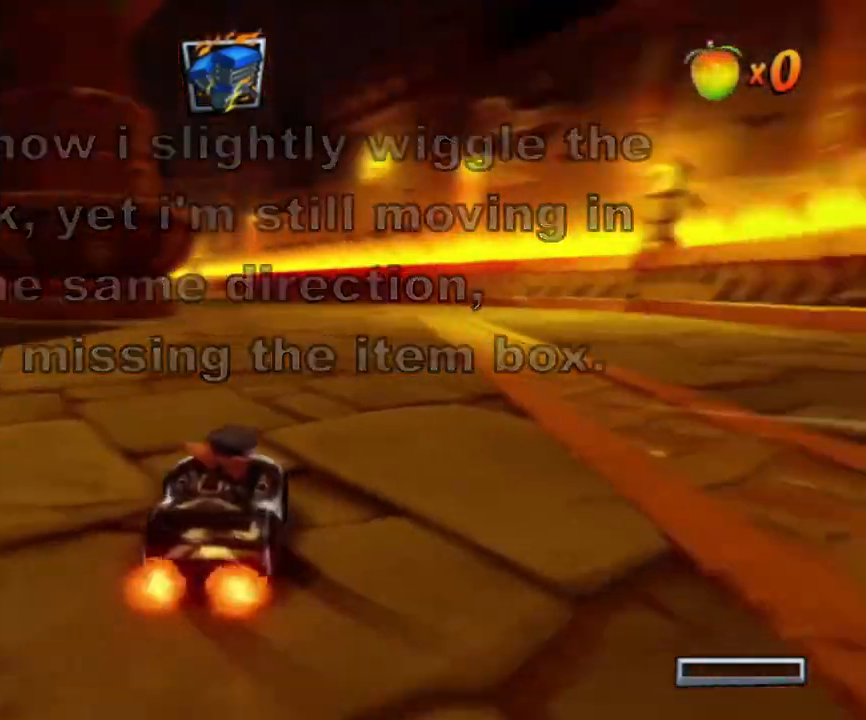
{"buttons": ["SQUARE", "L3"], "left_stick": "down-right", "events": []}
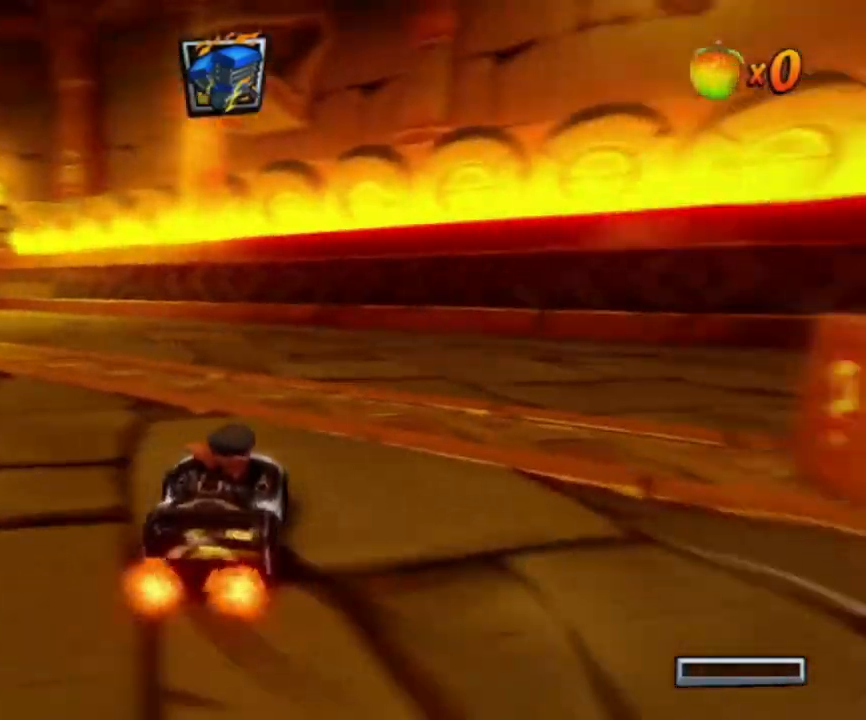
{"buttons": ["SQUARE", "L3"], "left_stick": "down-right", "events": []}
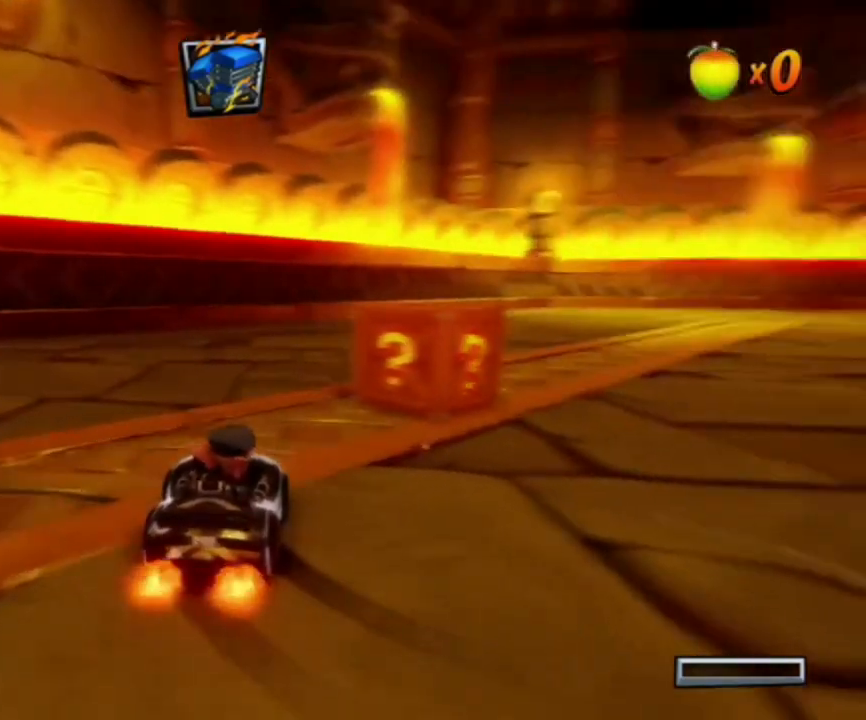
{"buttons": ["SQUARE", "L3"], "left_stick": "down-right", "events": []}
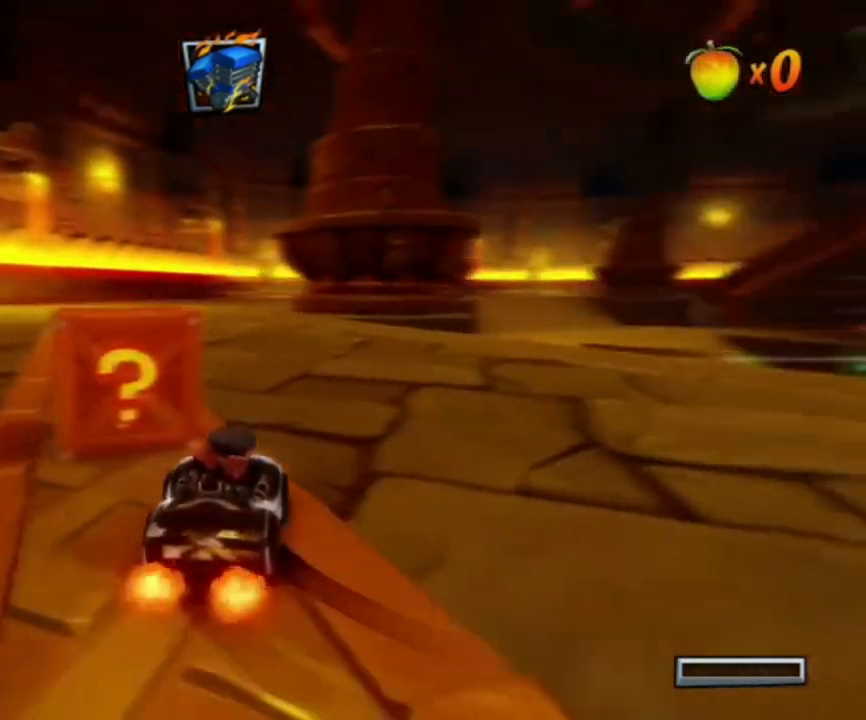
{"buttons": ["SQUARE", "L3"], "left_stick": "down-right", "events": []}
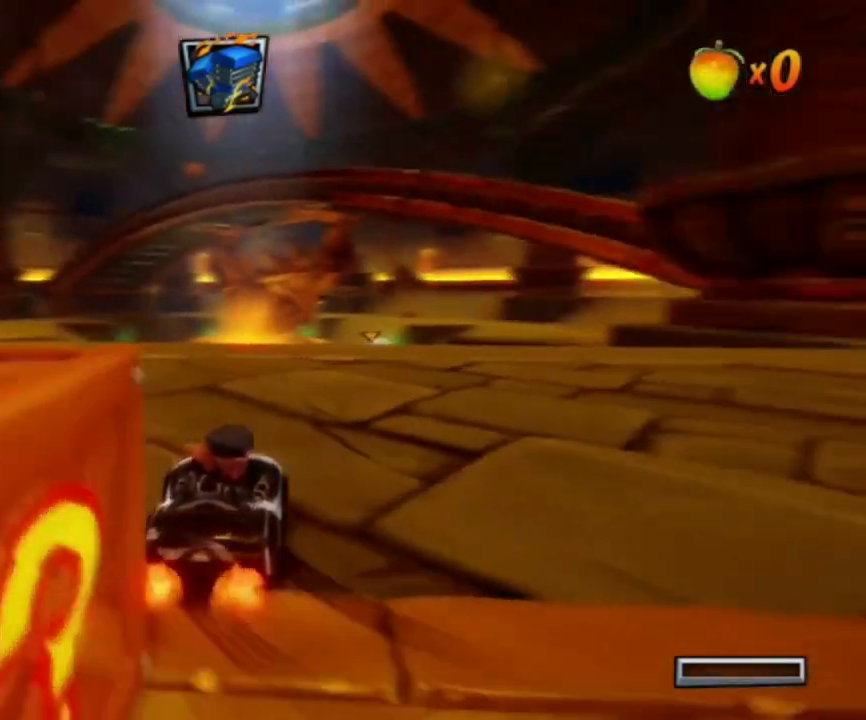
{"buttons": ["SQUARE", "L3"], "left_stick": "down-right", "events": []}
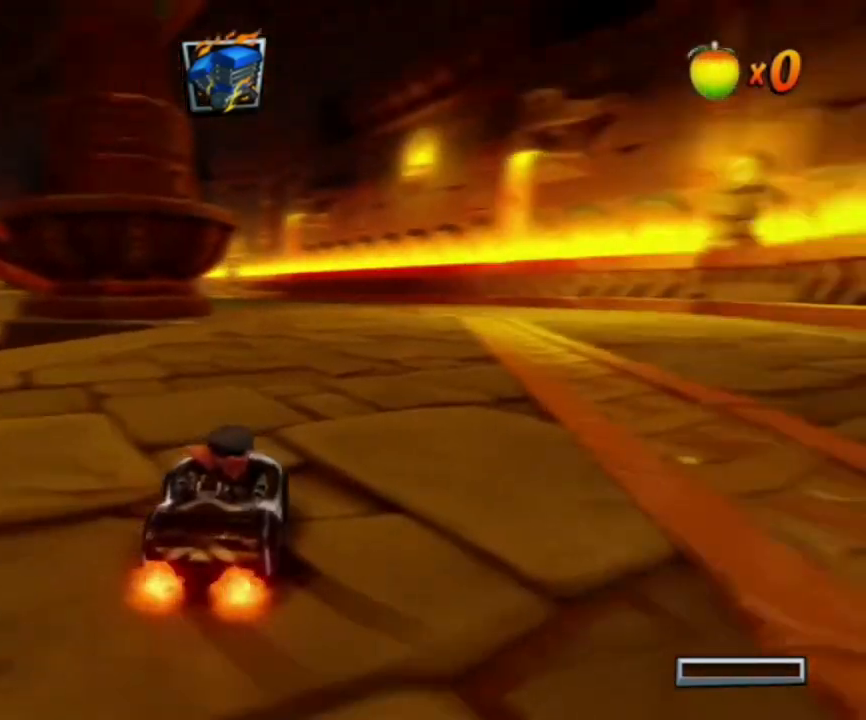
{"buttons": ["SQUARE", "L3"], "left_stick": "down-right", "events": []}
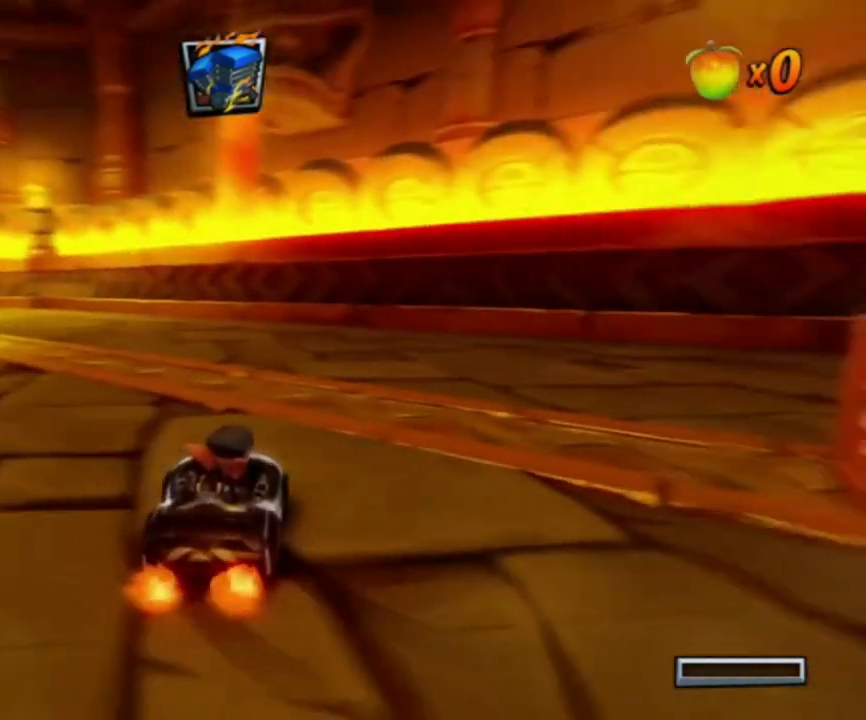
{"buttons": ["SQUARE", "L3"], "left_stick": "down-right", "events": []}